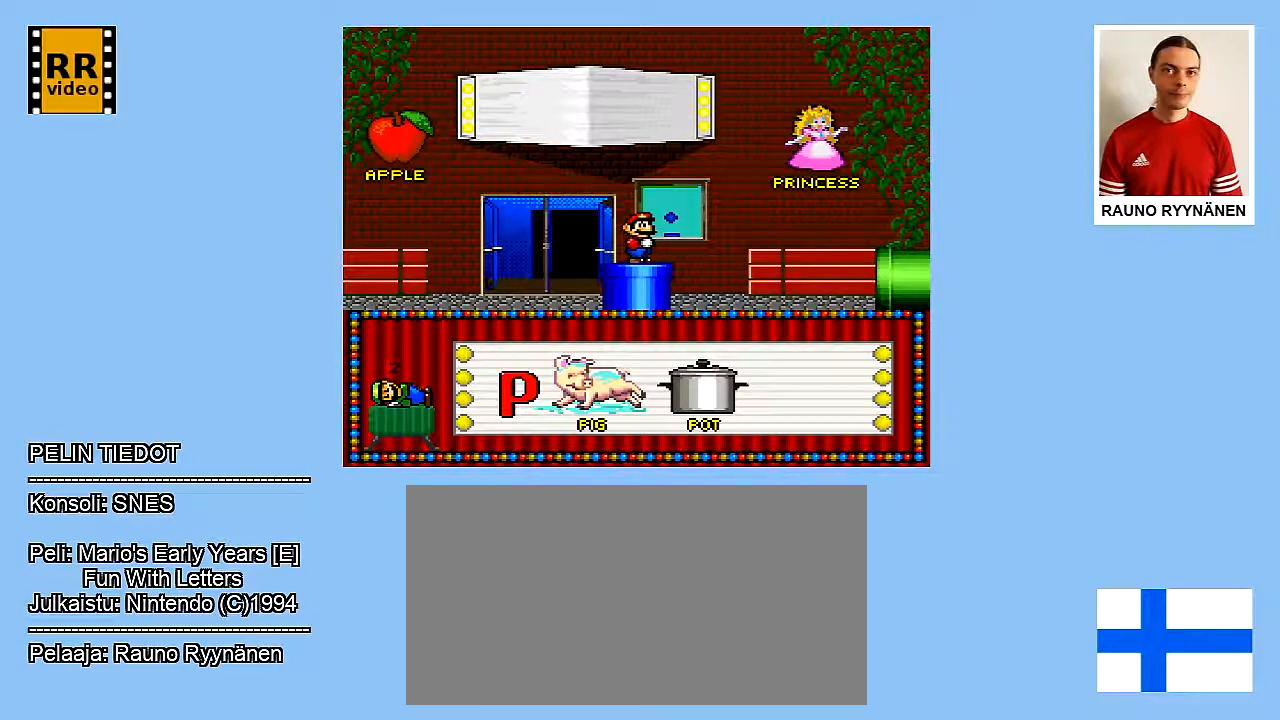
Gameplay with a controller (Nintendo layout); each line is a JSON object with the inputs held at the frame after it. "events" lists button and stick changes between this image and that frame as [ms after this image, input, new state], when the widget could be followed in between. Not read: L3 R3.
{"buttons": [], "events": [[83, "DPAD_DOWN", "down"], [483, "DPAD_DOWN", "up"]]}
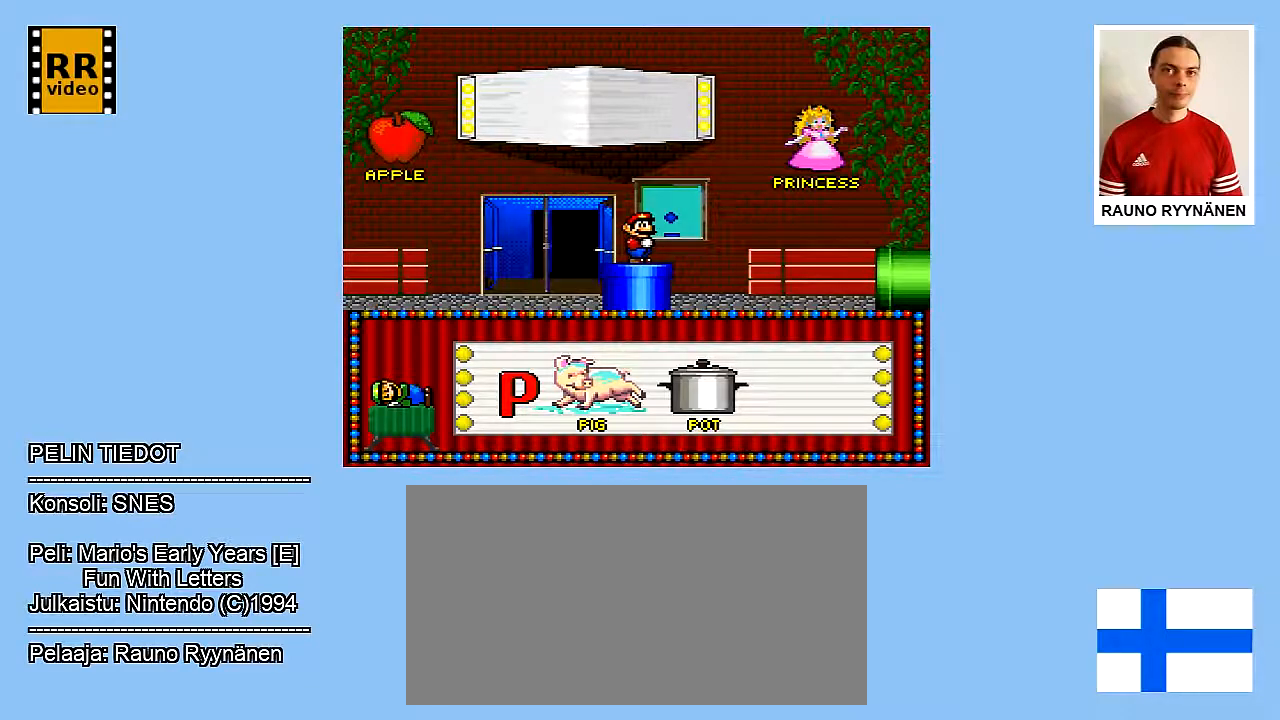
{"buttons": [], "events": []}
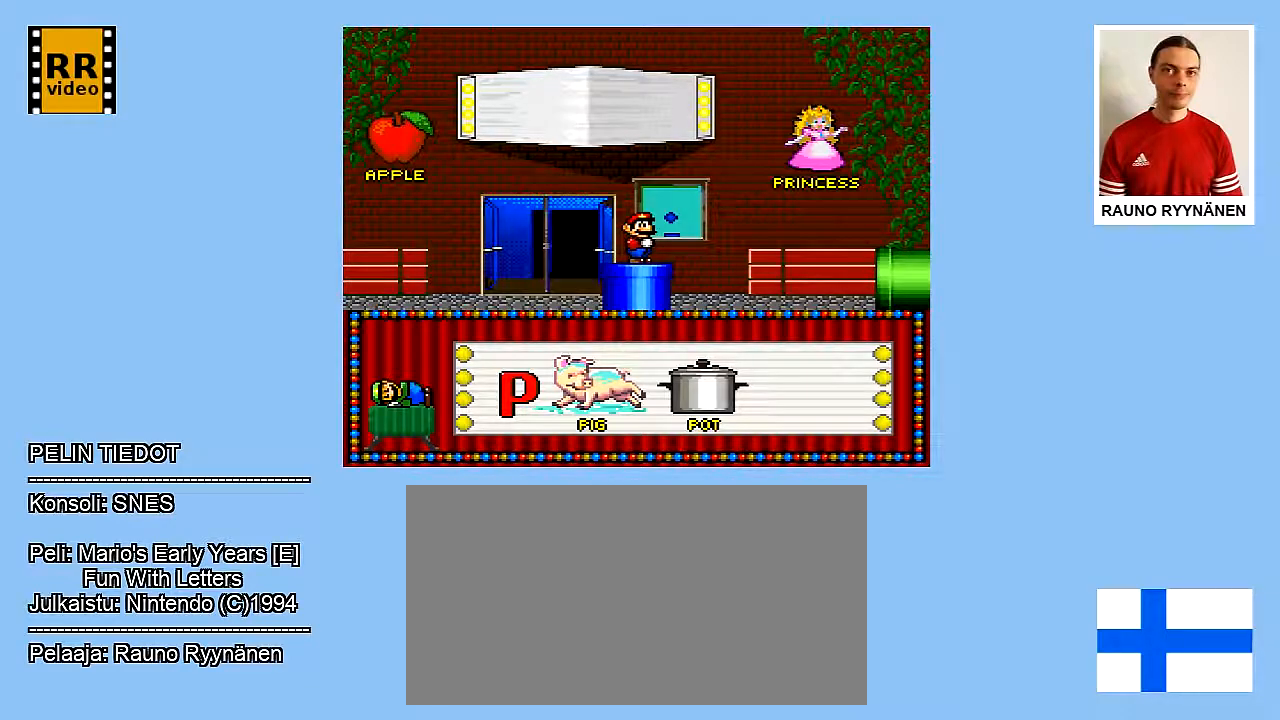
{"buttons": [], "events": []}
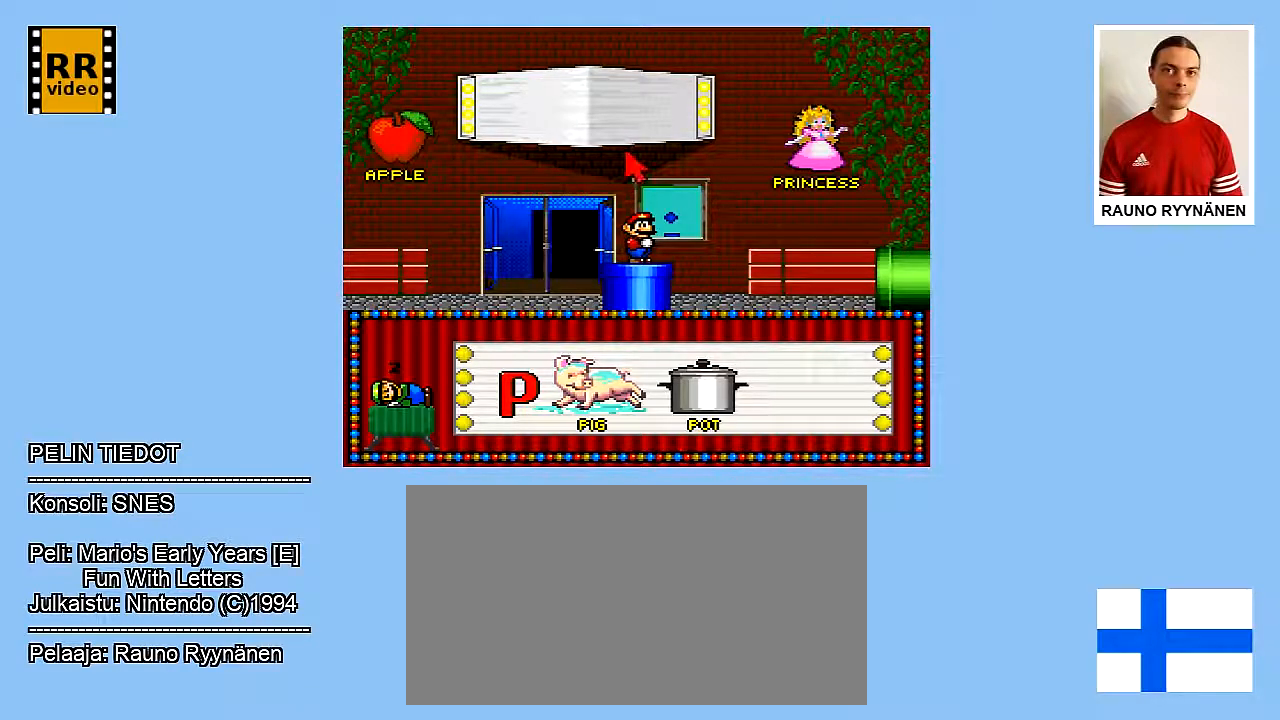
{"buttons": ["DPAD_DOWN"], "events": [[367, "DPAD_DOWN", "down"]]}
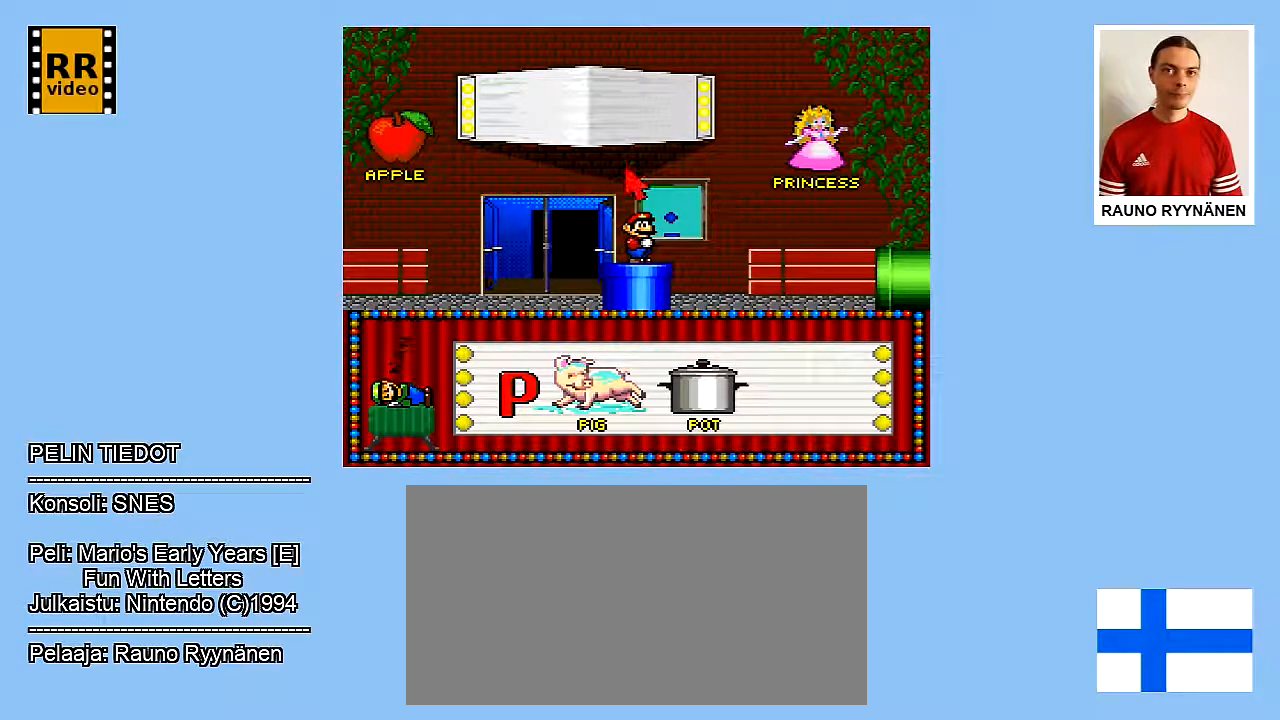
{"buttons": ["DPAD_DOWN"], "events": []}
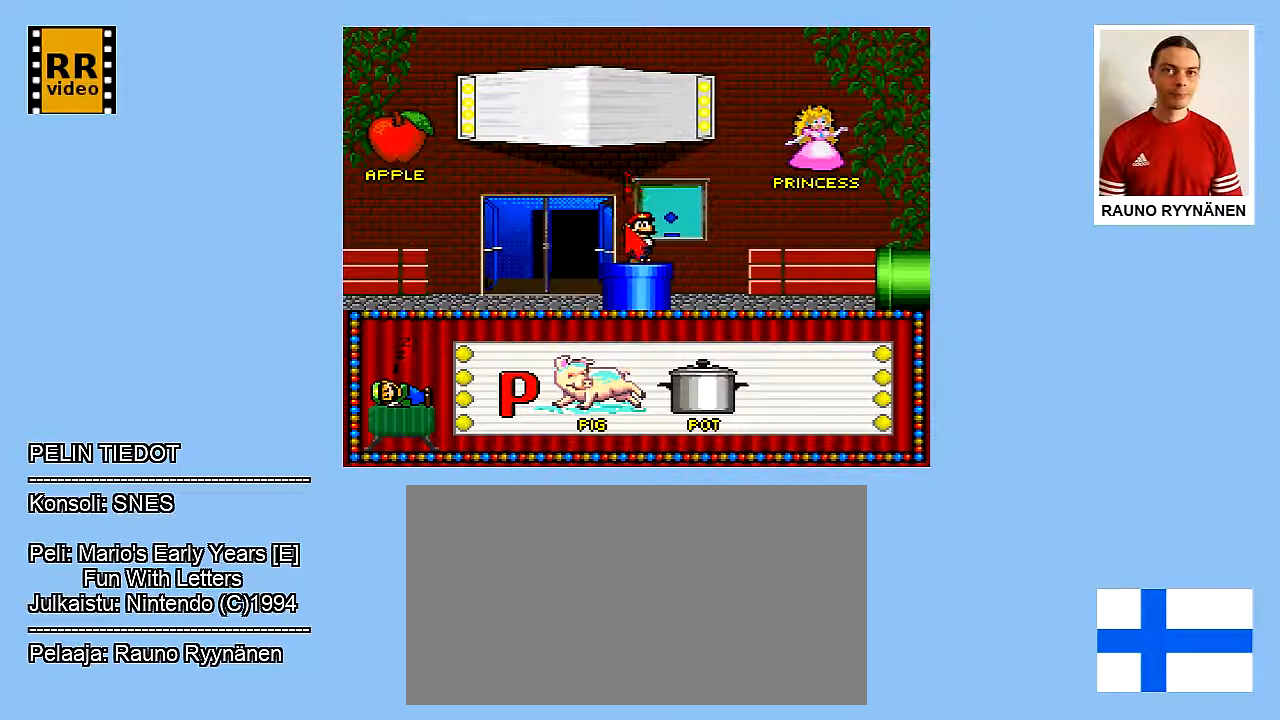
{"buttons": [], "events": [[383, "DPAD_DOWN", "up"]]}
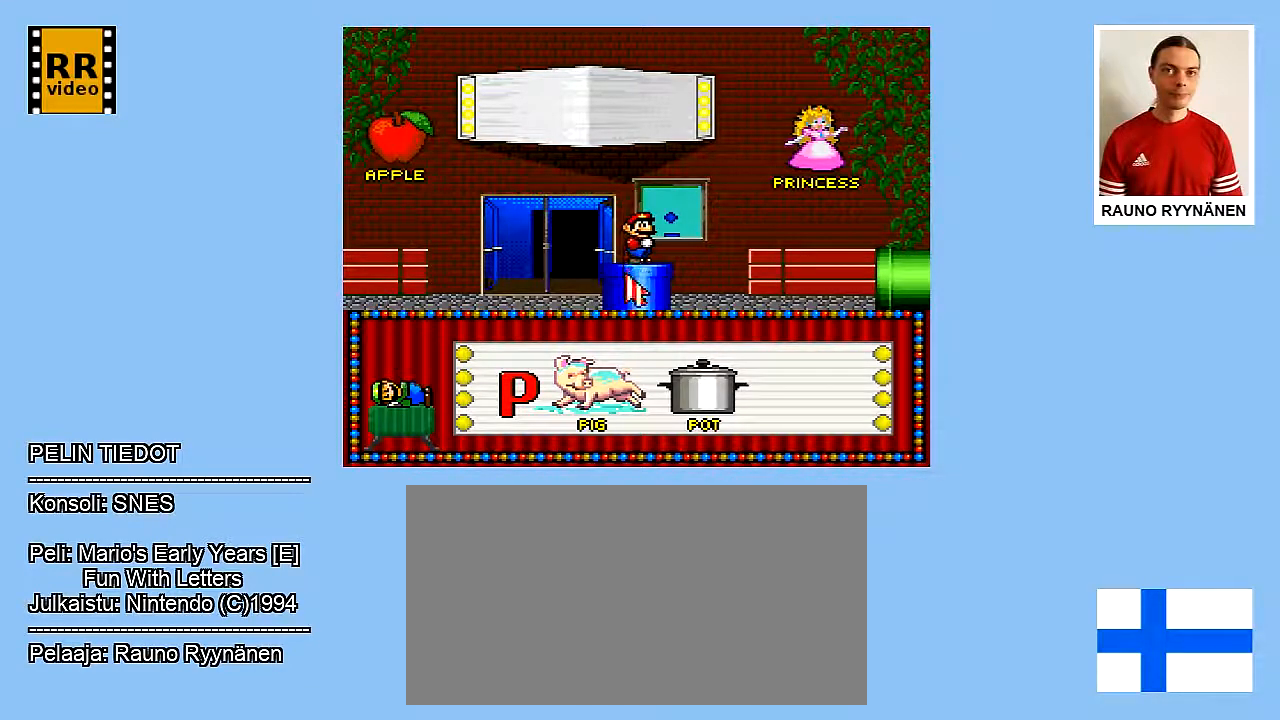
{"buttons": [], "events": [[67, "B", "down"], [250, "B", "up"]]}
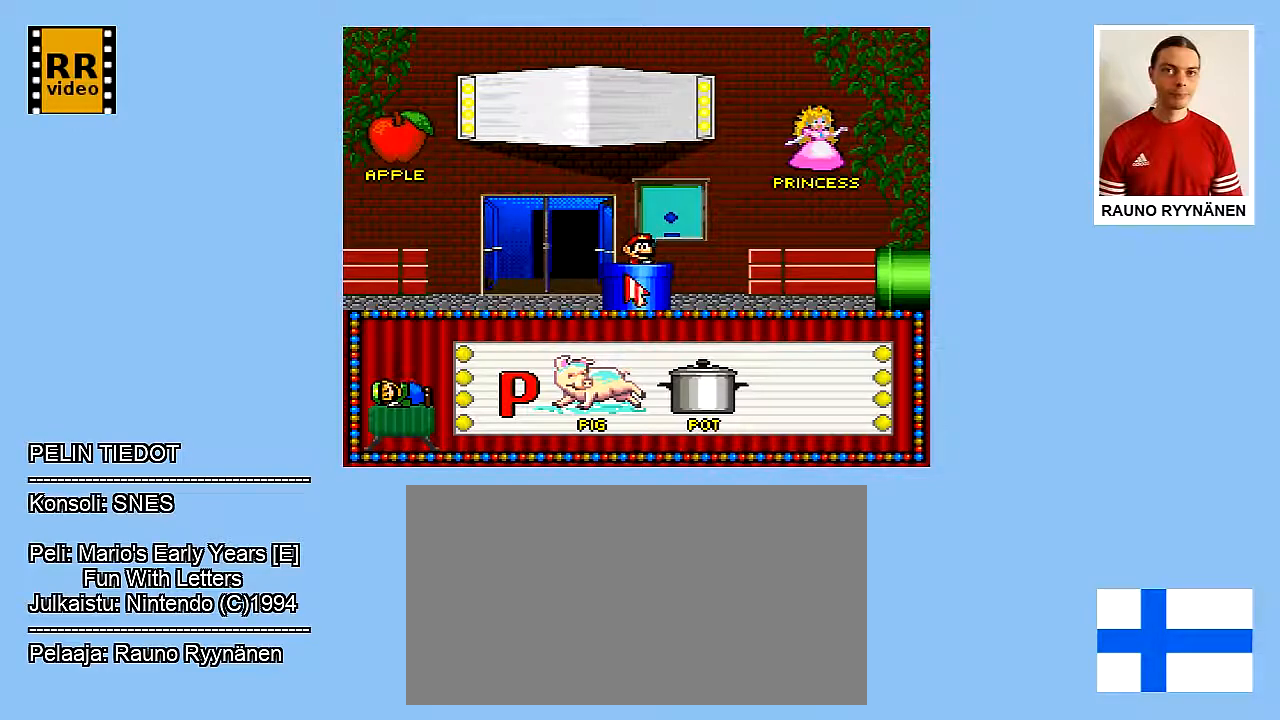
{"buttons": [], "events": []}
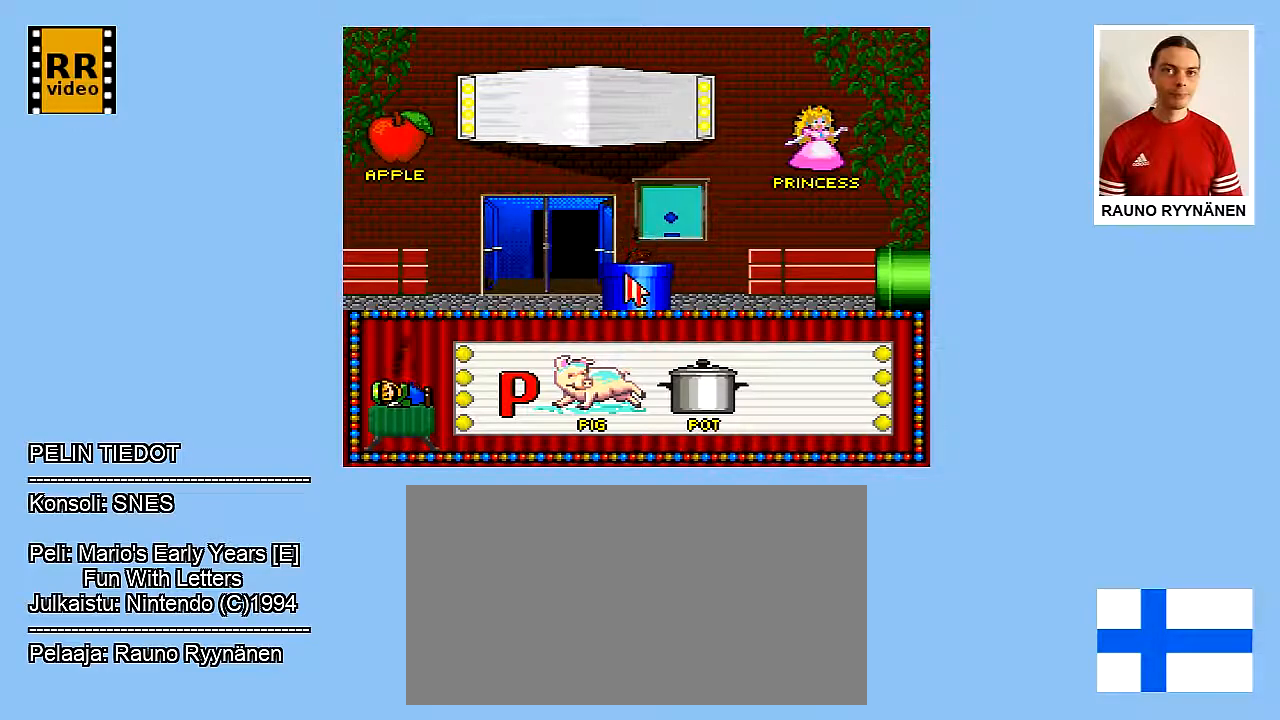
{"buttons": [], "events": []}
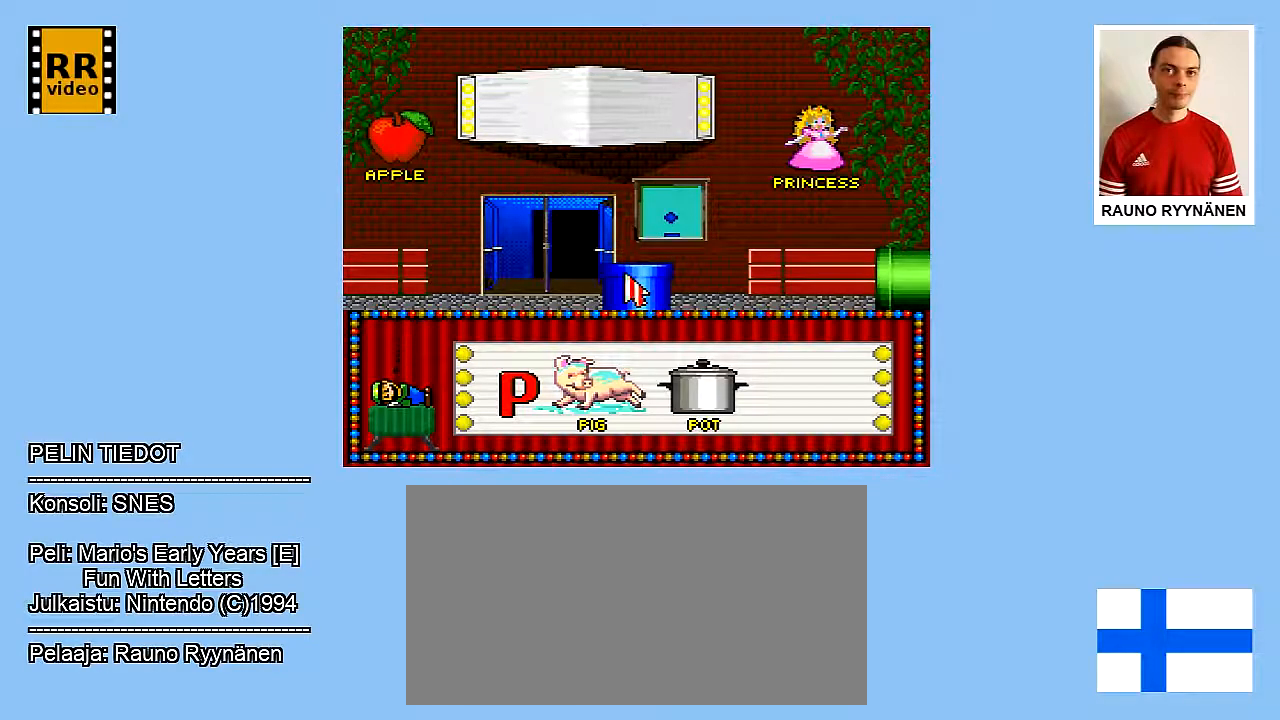
{"buttons": [], "events": []}
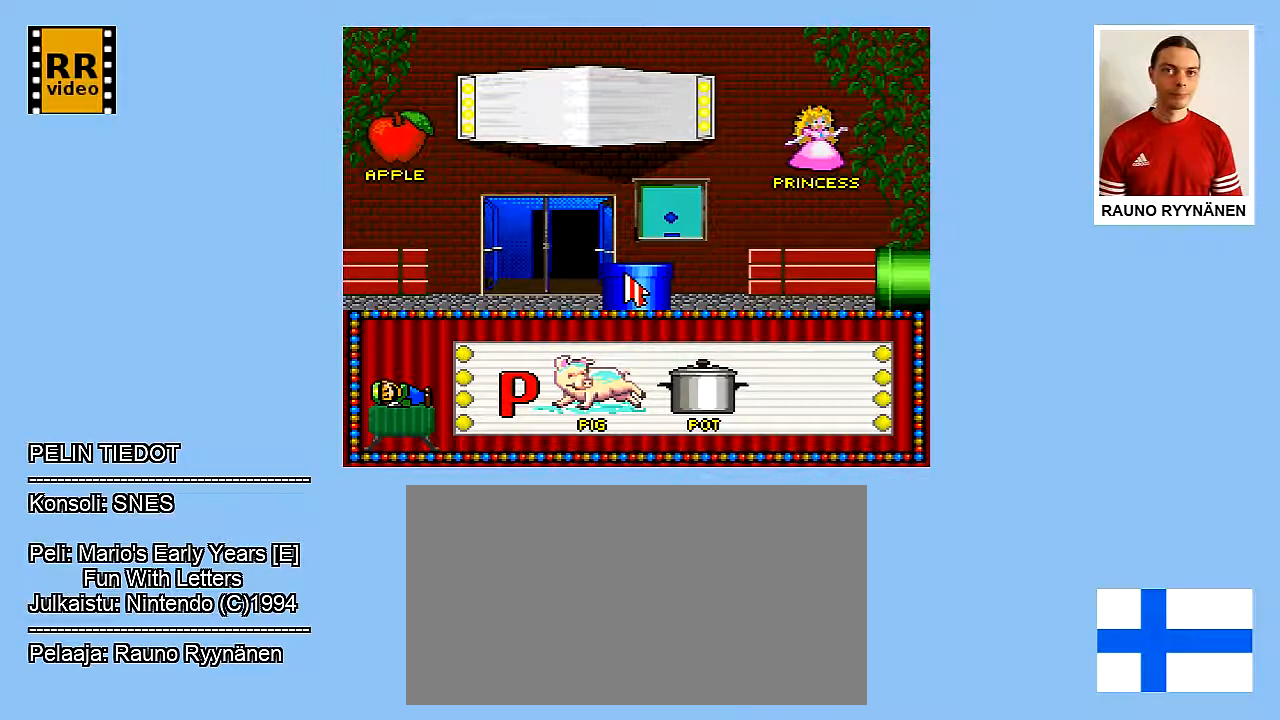
{"buttons": [], "events": []}
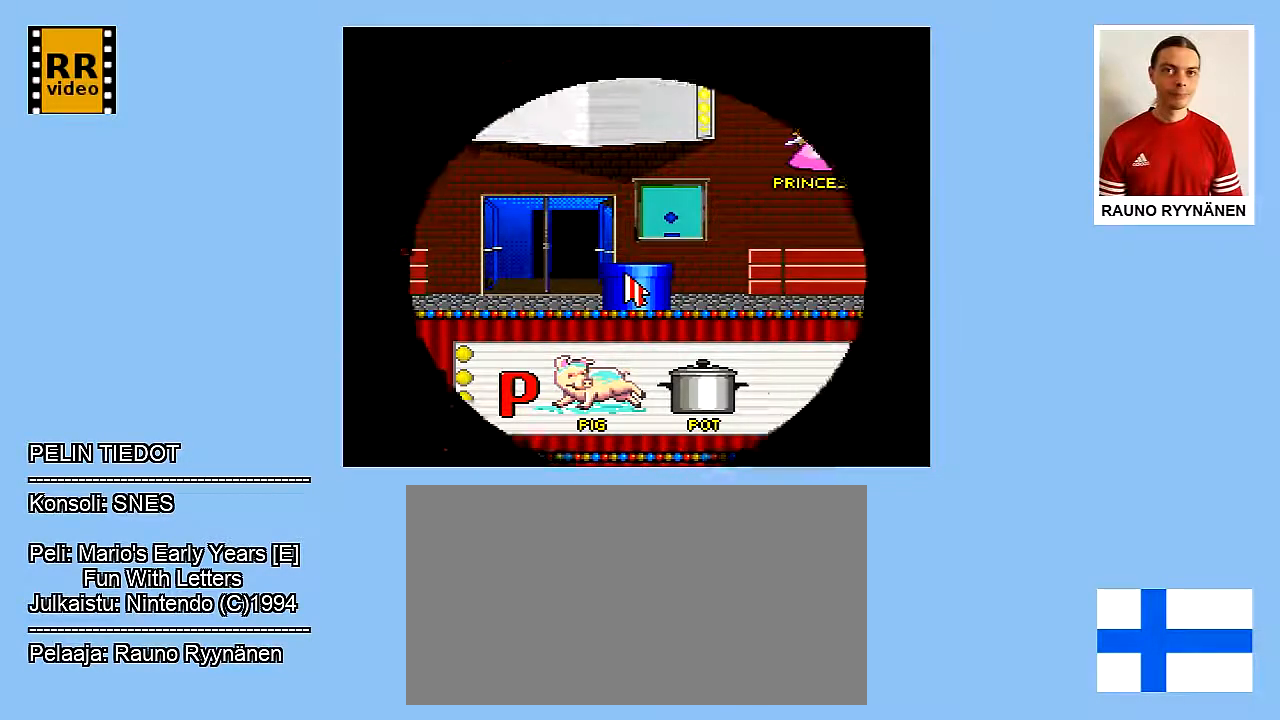
{"buttons": [], "events": []}
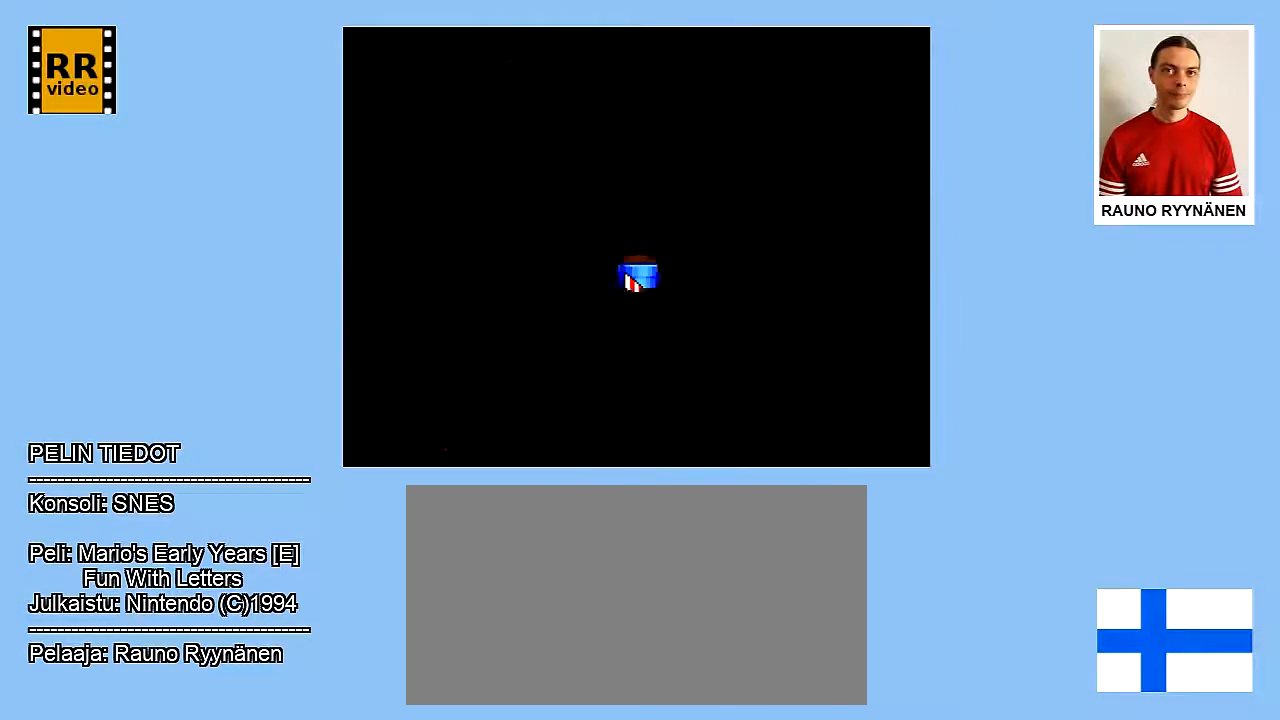
{"buttons": [], "events": []}
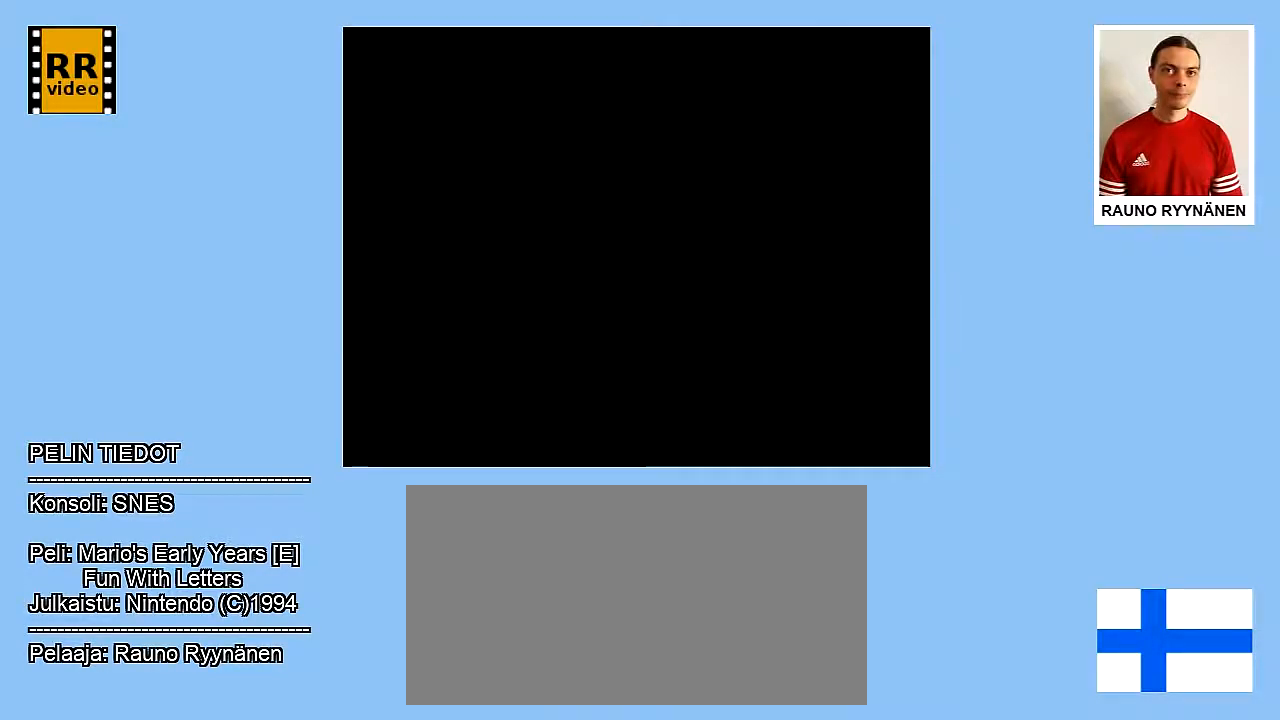
{"buttons": [], "events": []}
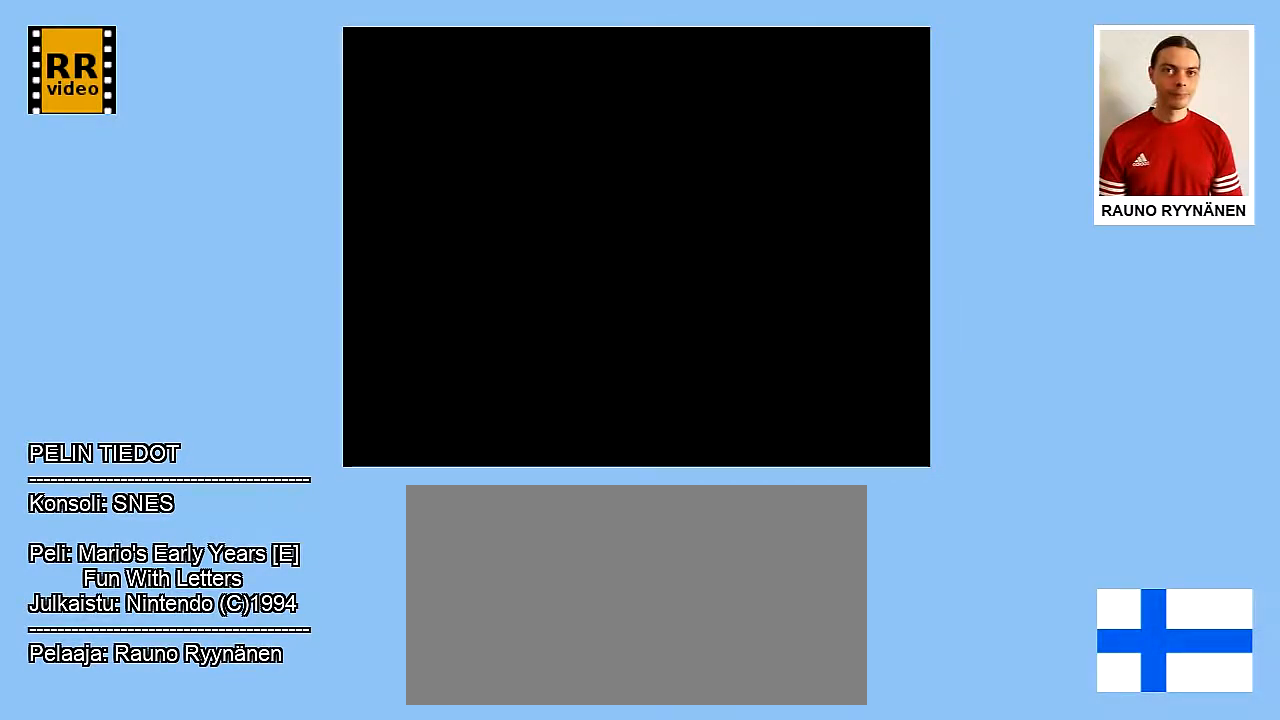
{"buttons": [], "events": []}
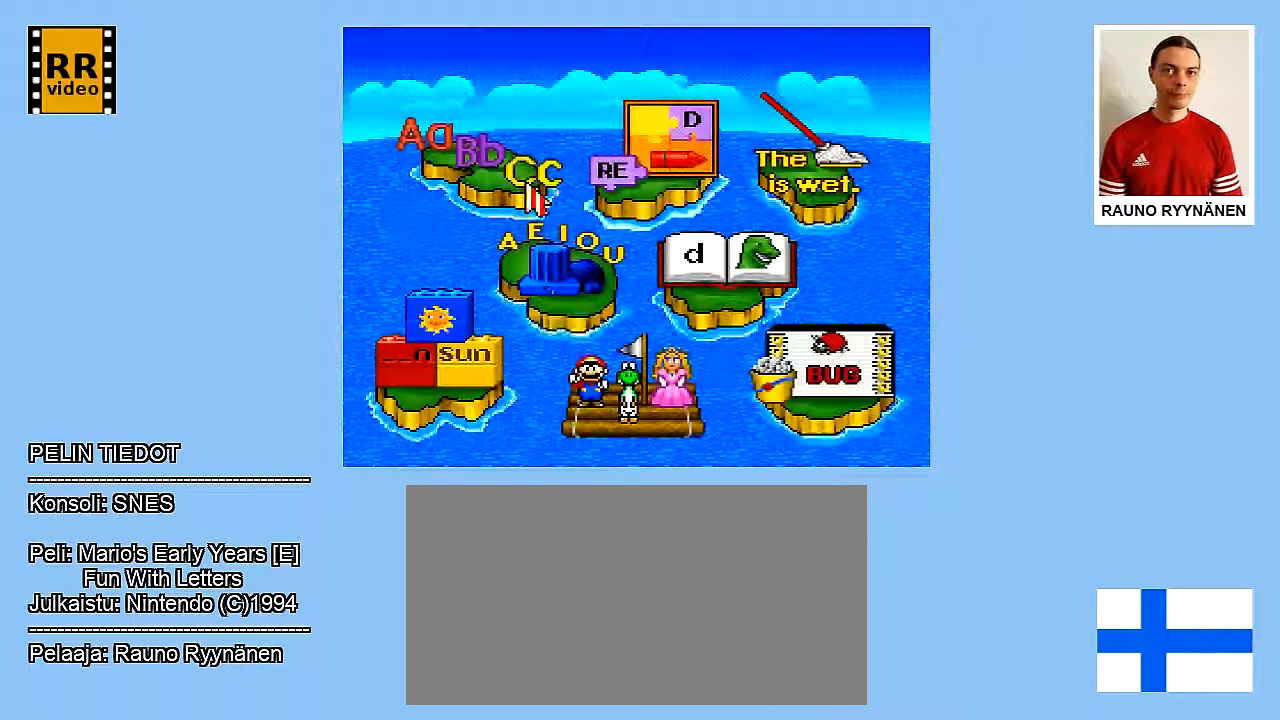
{"buttons": ["DPAD_DOWN"], "events": [[400, "DPAD_DOWN", "down"]]}
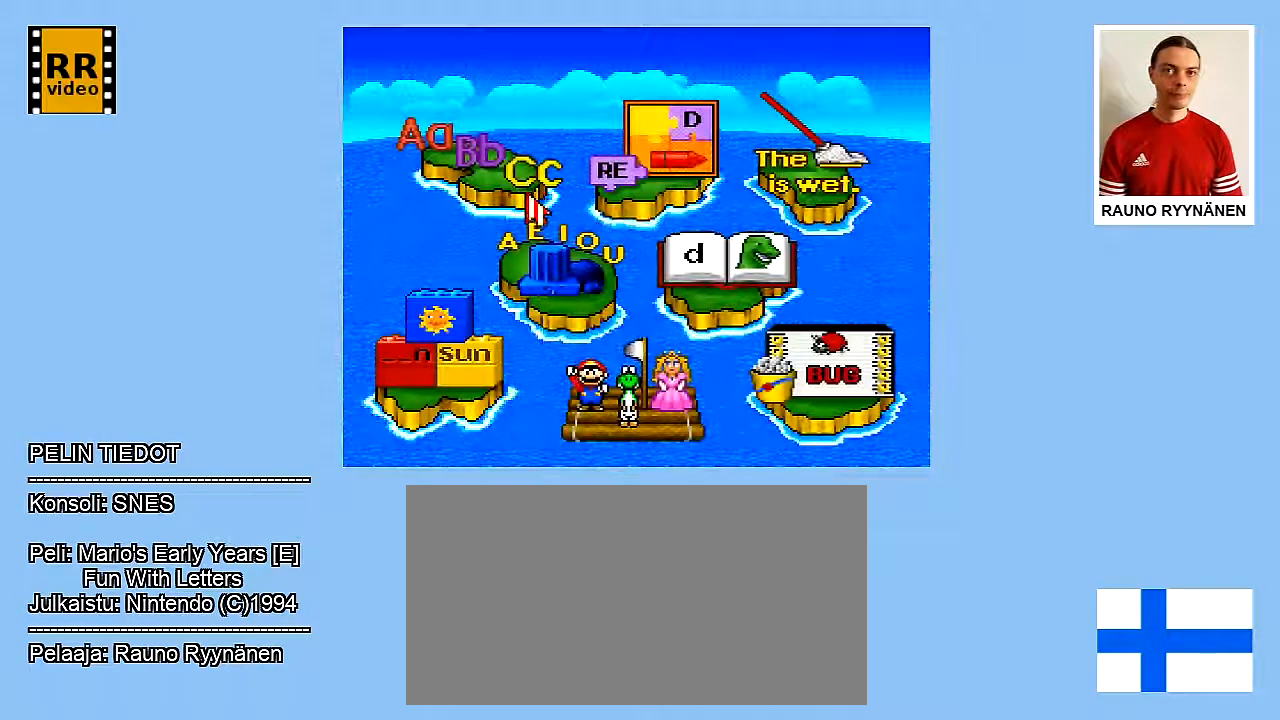
{"buttons": ["DPAD_DOWN", "DPAD_RIGHT"], "events": [[167, "DPAD_RIGHT", "down"]]}
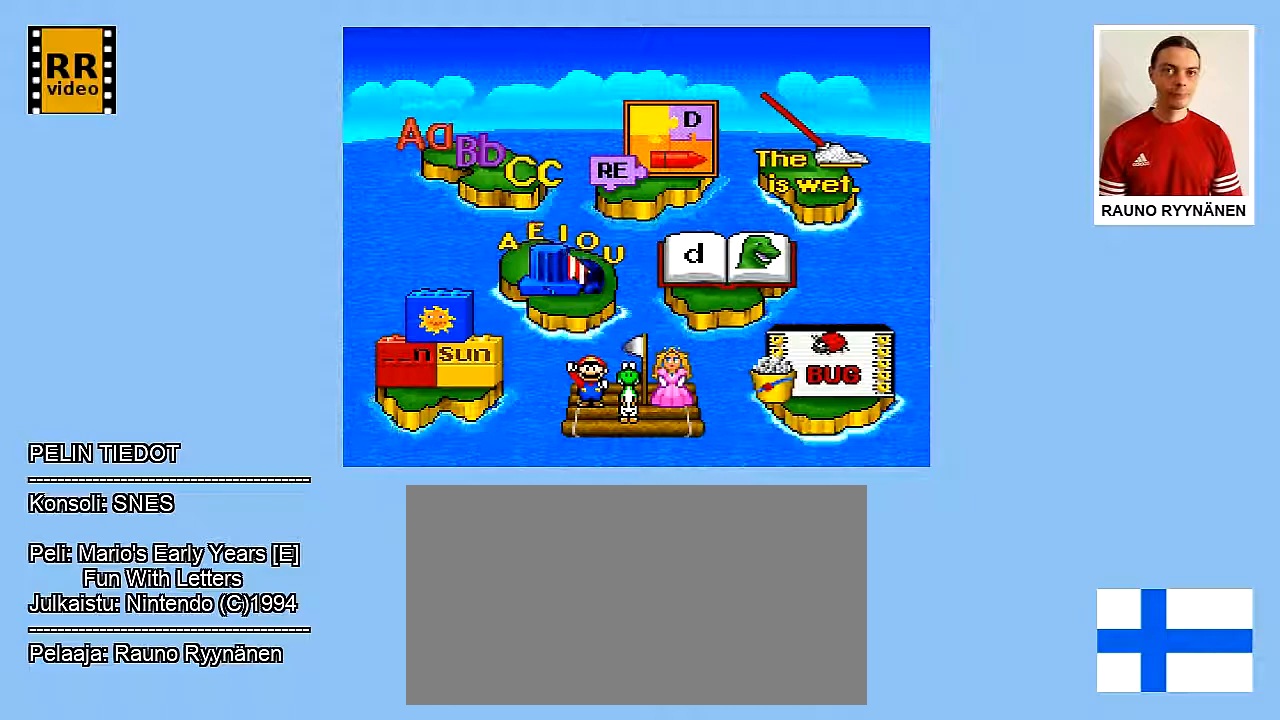
{"buttons": ["DPAD_DOWN"], "events": [[250, "DPAD_RIGHT", "up"]]}
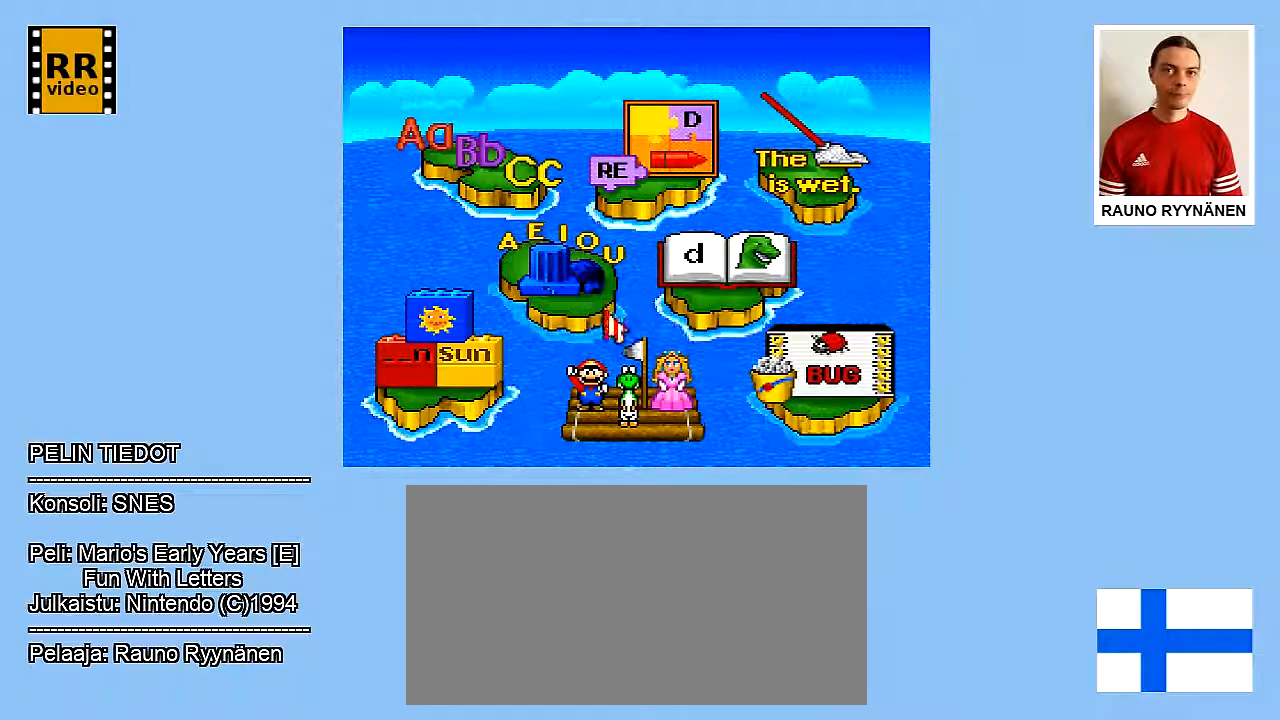
{"buttons": [], "events": [[500, "DPAD_DOWN", "up"]]}
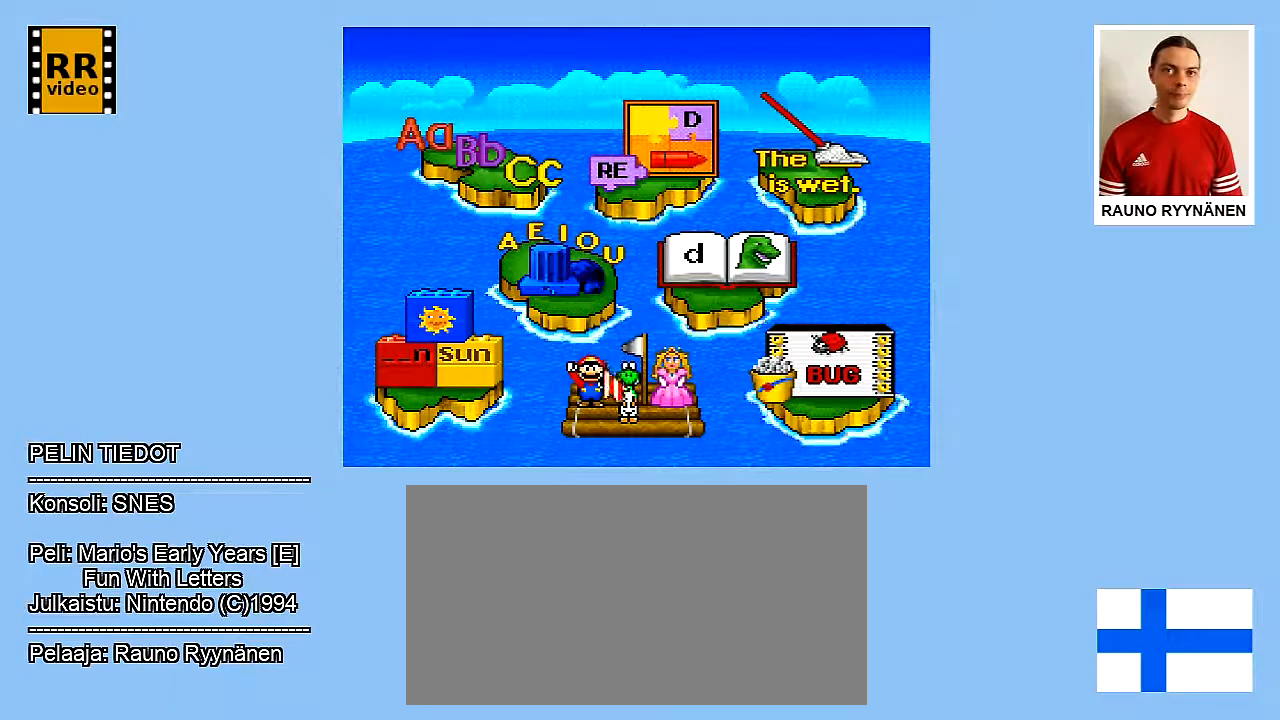
{"buttons": [], "events": [[183, "DPAD_LEFT", "down"], [383, "DPAD_LEFT", "up"]]}
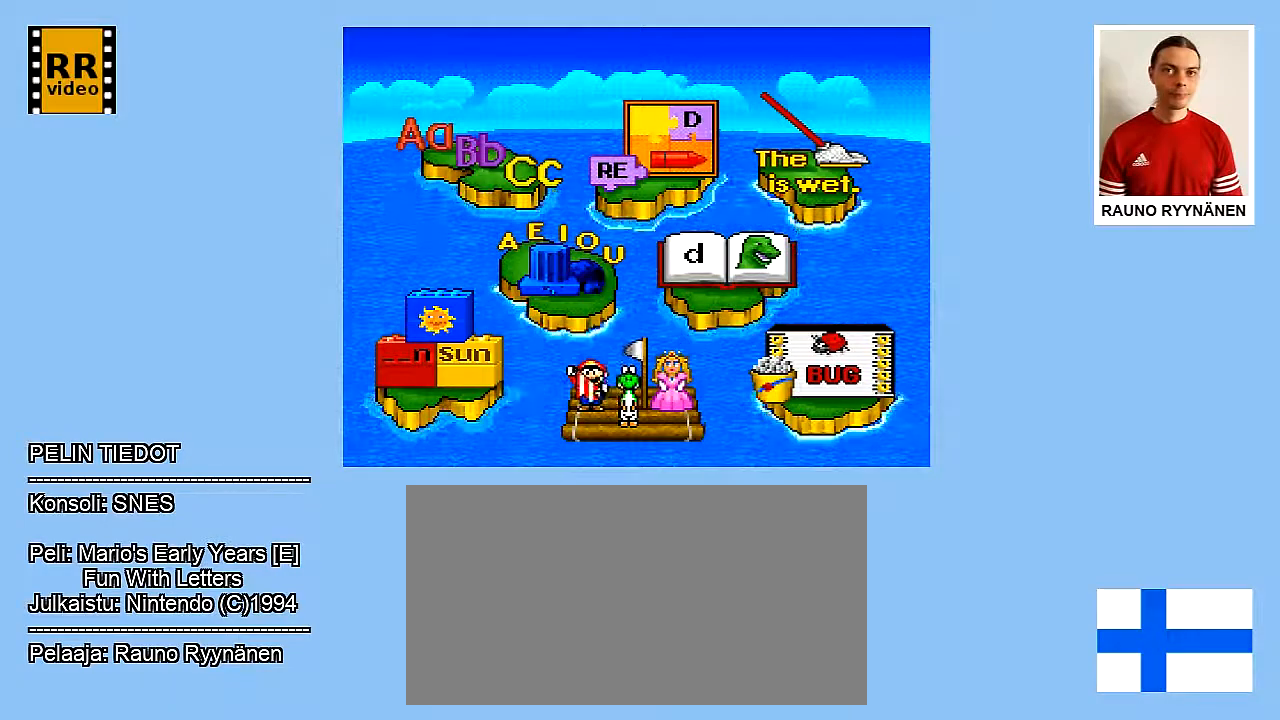
{"buttons": [], "events": [[283, "DPAD_RIGHT", "down"], [400, "DPAD_RIGHT", "up"]]}
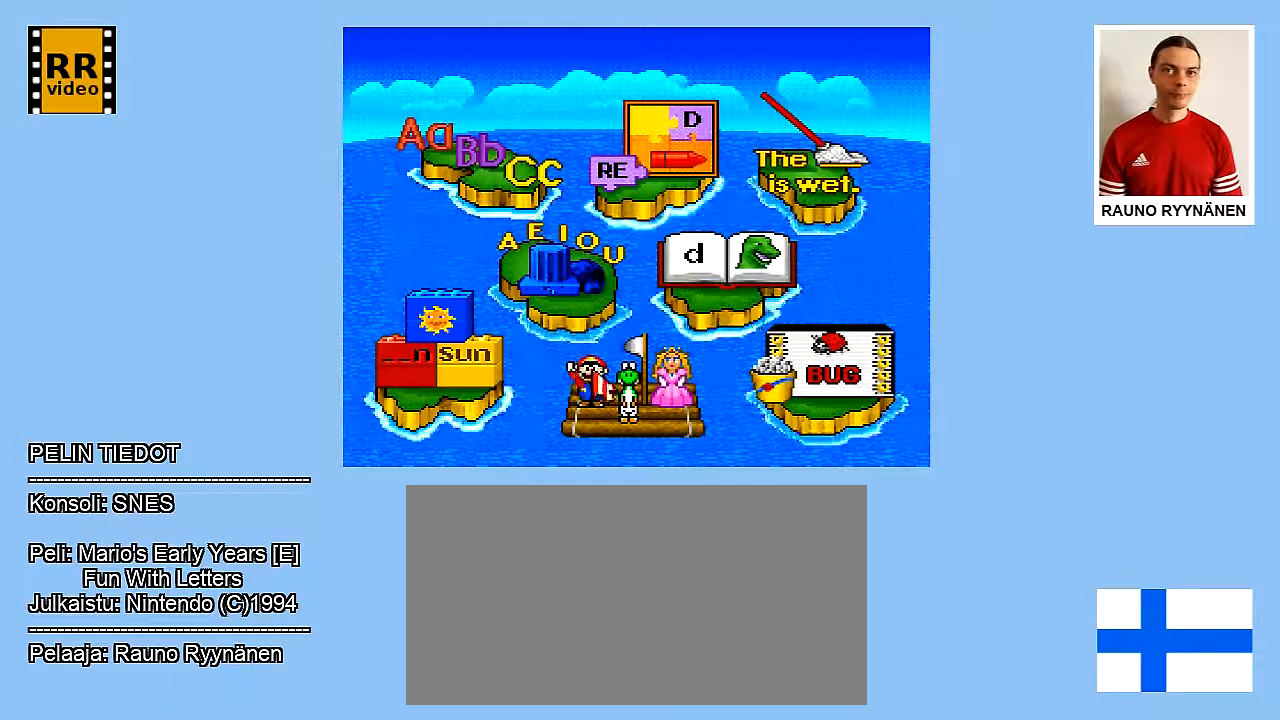
{"buttons": [], "events": [[317, "B", "down"], [450, "B", "up"]]}
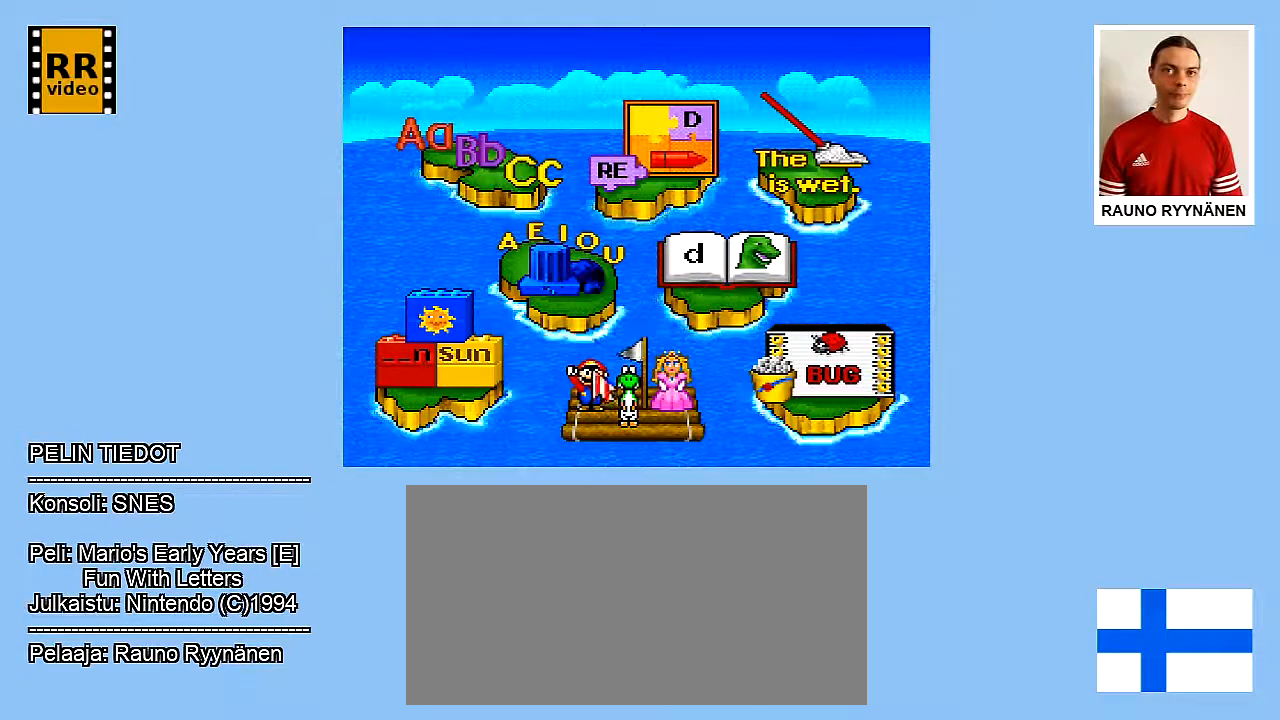
{"buttons": [], "events": []}
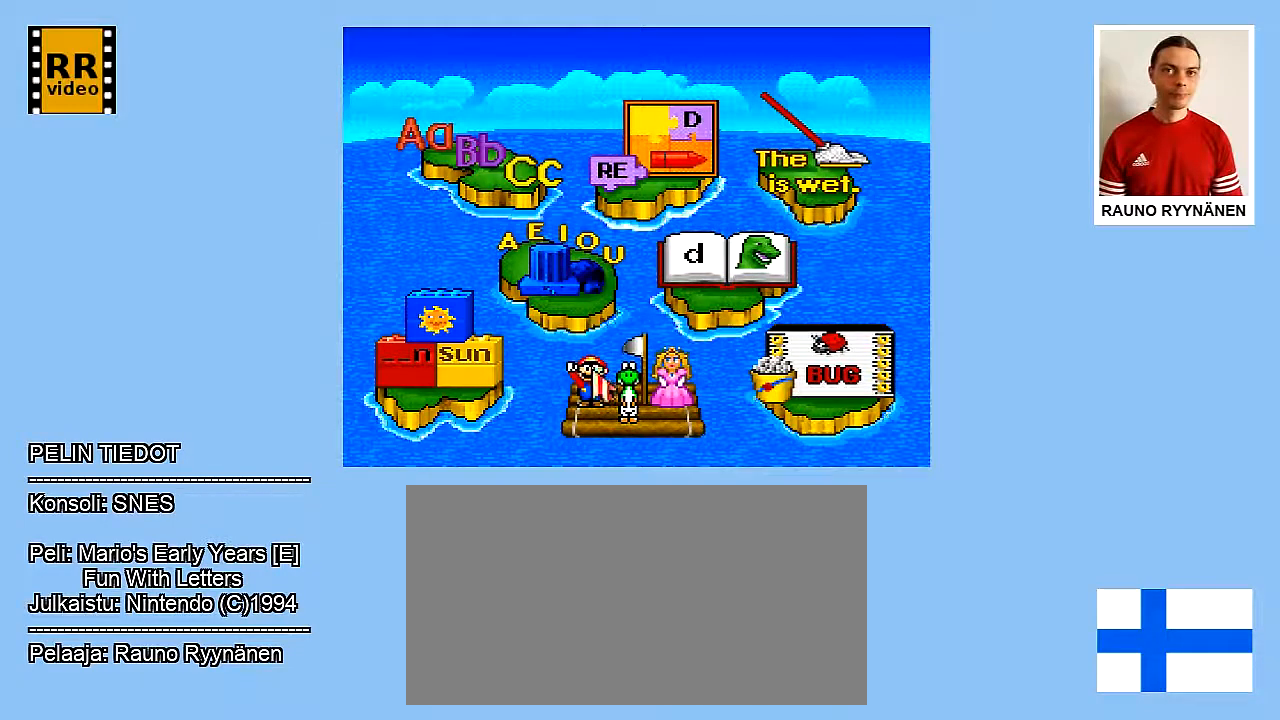
{"buttons": [], "events": [[133, "DPAD_RIGHT", "down"], [450, "DPAD_RIGHT", "up"]]}
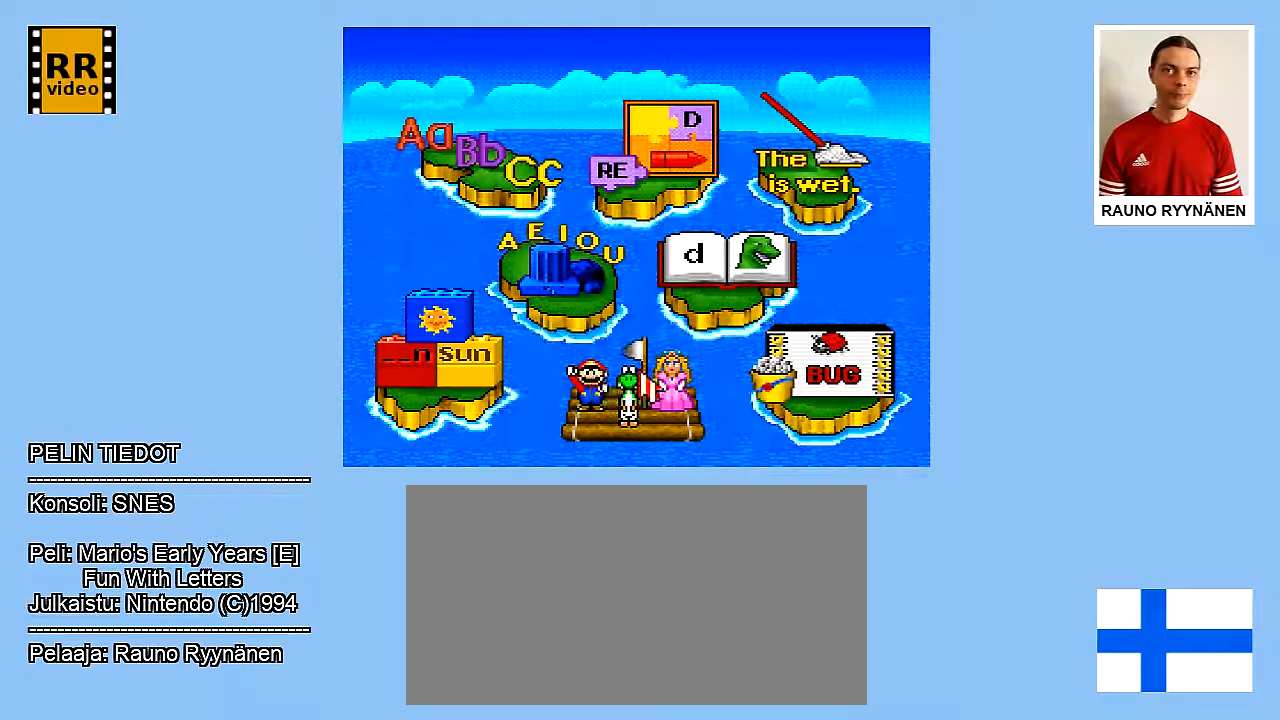
{"buttons": [], "events": [[150, "DPAD_DOWN", "down"], [317, "DPAD_DOWN", "up"]]}
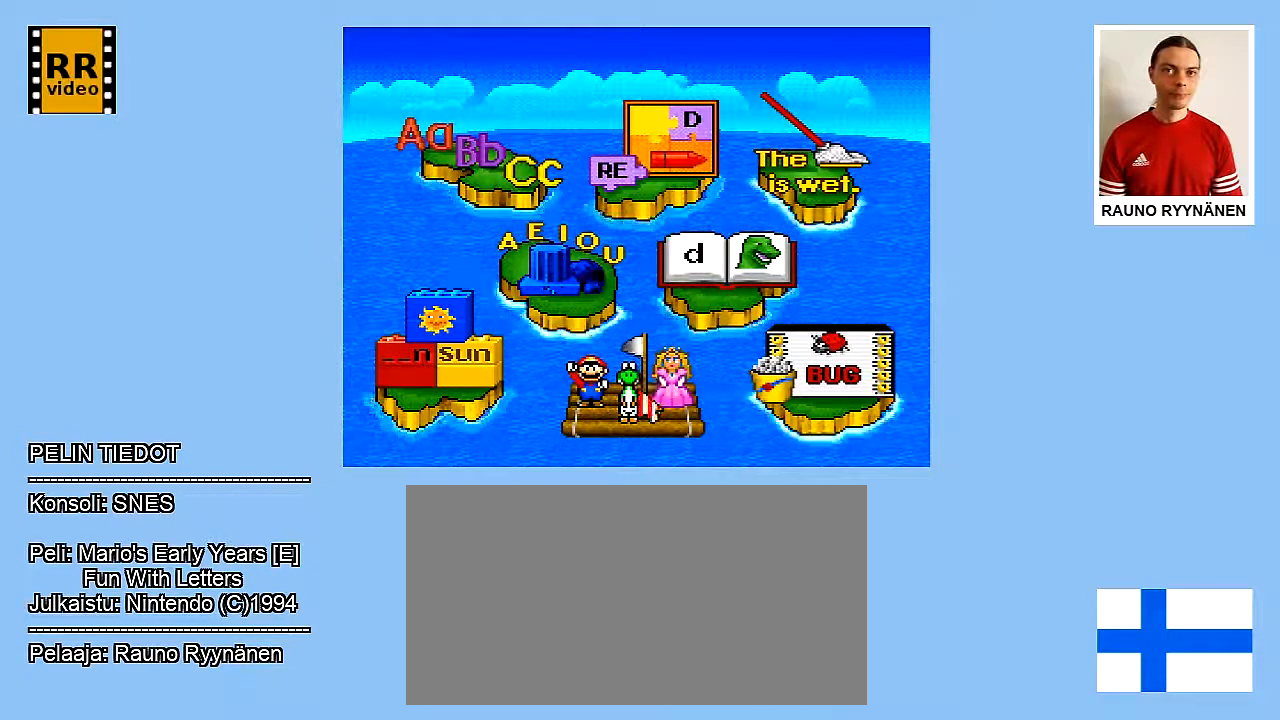
{"buttons": [], "events": [[17, "DPAD_LEFT", "down"], [133, "DPAD_LEFT", "up"]]}